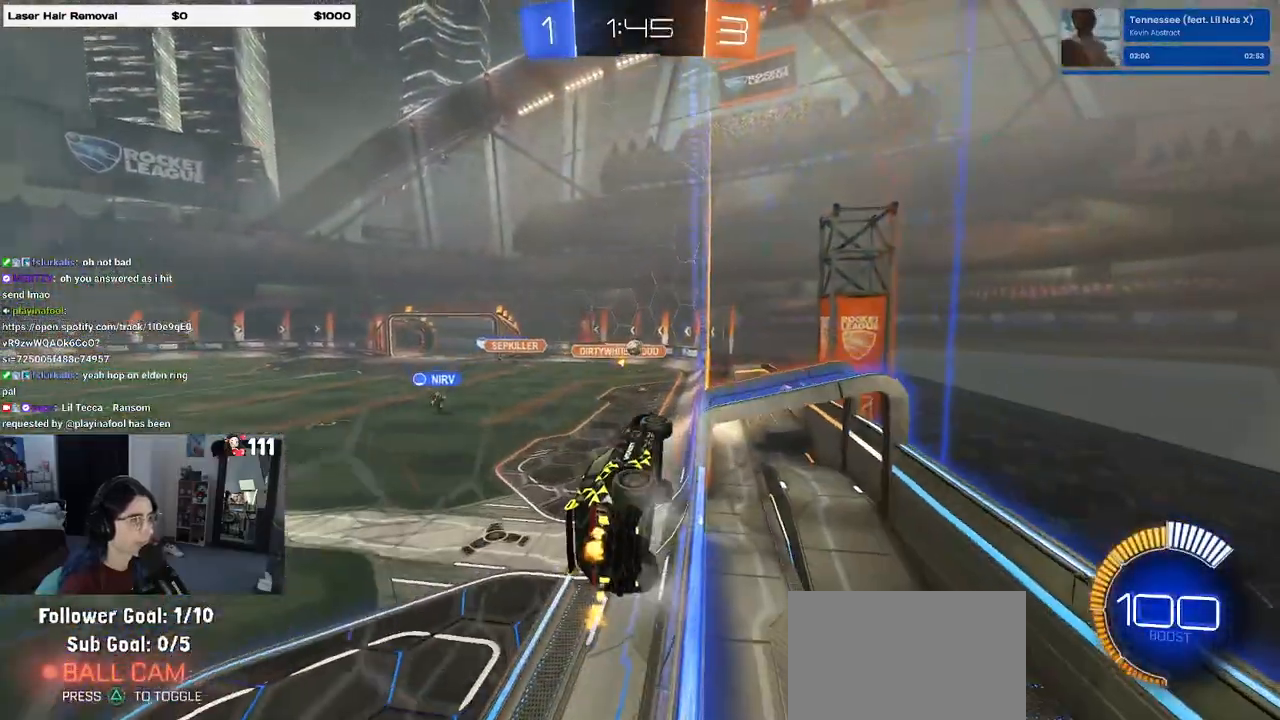
Gameplay with a controller (PlayStation layout); each line is a JSON object with the inputs held at the frame after it. "events" lists button and stick changes between this image and that frame as [ms after this image, input, new state], when the widget could be followed in between. Not read: R2.
{"buttons": [], "left_stick": "left", "right_stick": "center", "events": [[233, "left_stick", "left"]]}
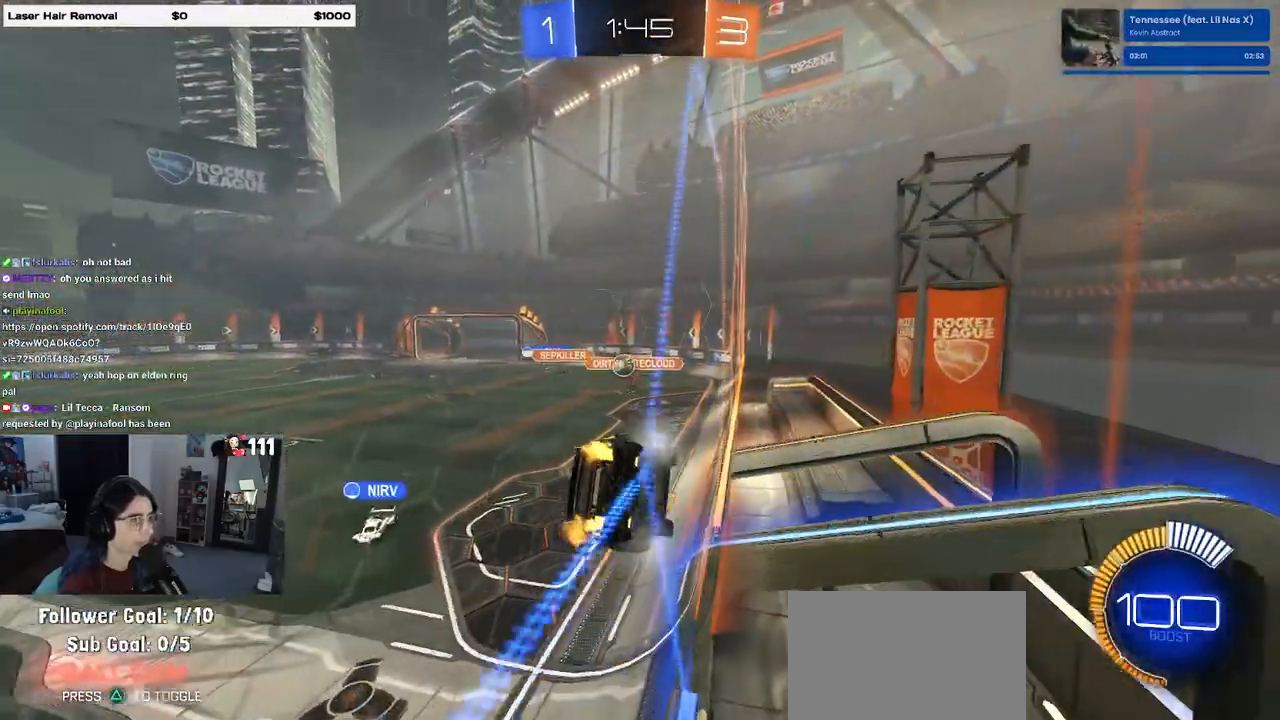
{"buttons": ["R1"], "left_stick": "left", "right_stick": "center", "events": [[200, "R1", "down"]]}
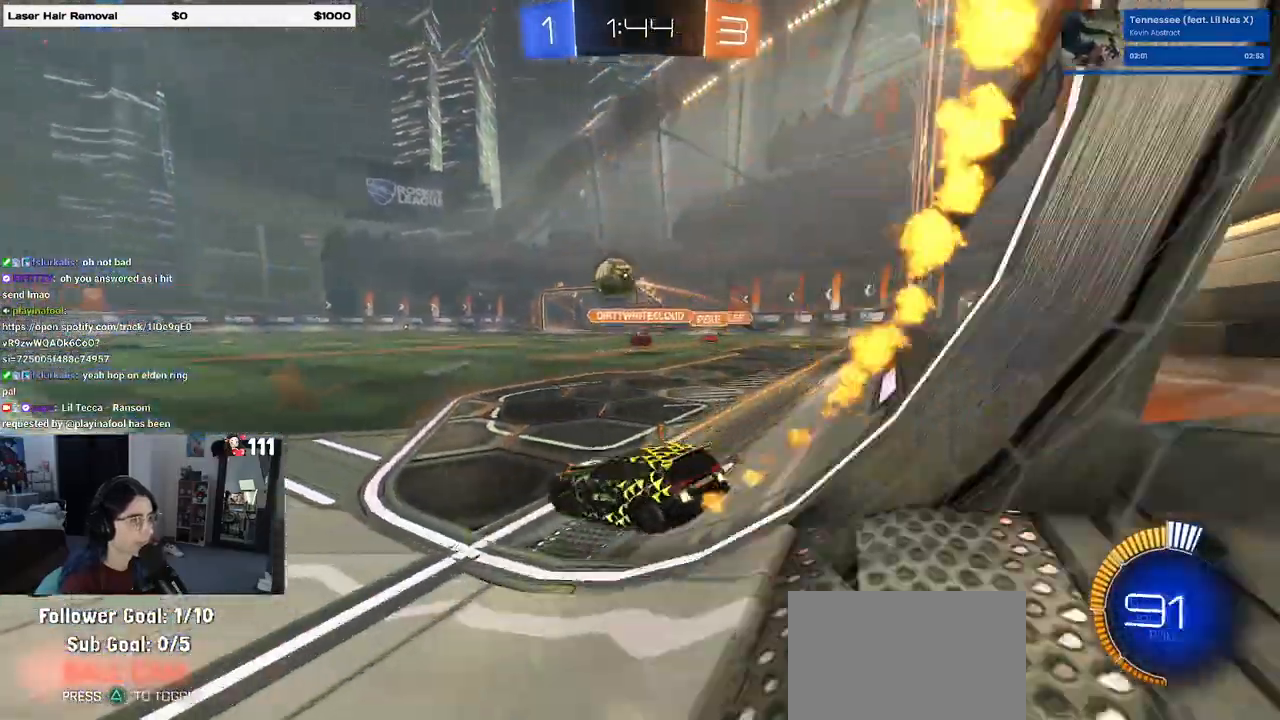
{"buttons": ["CROSS", "R1"], "left_stick": "down-right", "right_stick": "center", "events": [[283, "CROSS", "down"], [450, "left_stick", "down-right"]]}
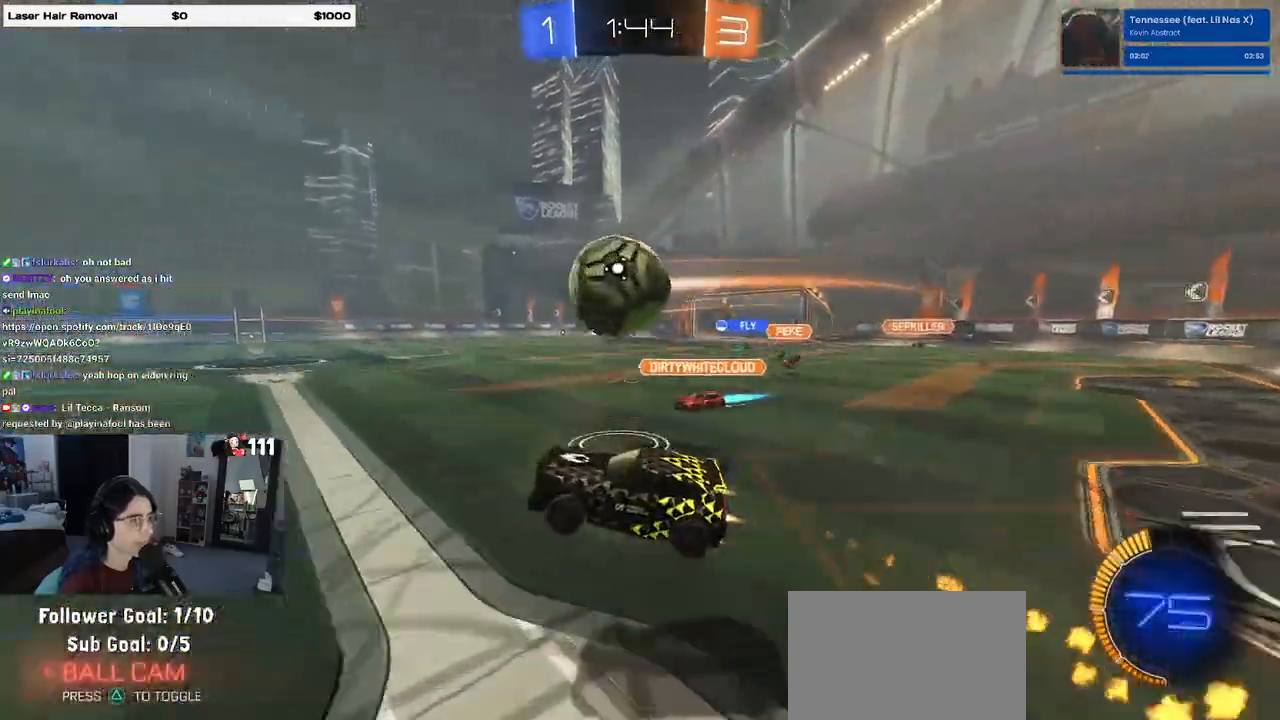
{"buttons": ["R1"], "left_stick": "down-right", "right_stick": "center", "events": [[33, "left_stick", "right"], [83, "CROSS", "up"], [133, "CROSS", "down"], [167, "left_stick", "up-right"], [300, "CROSS", "up"], [367, "left_stick", "down-right"]]}
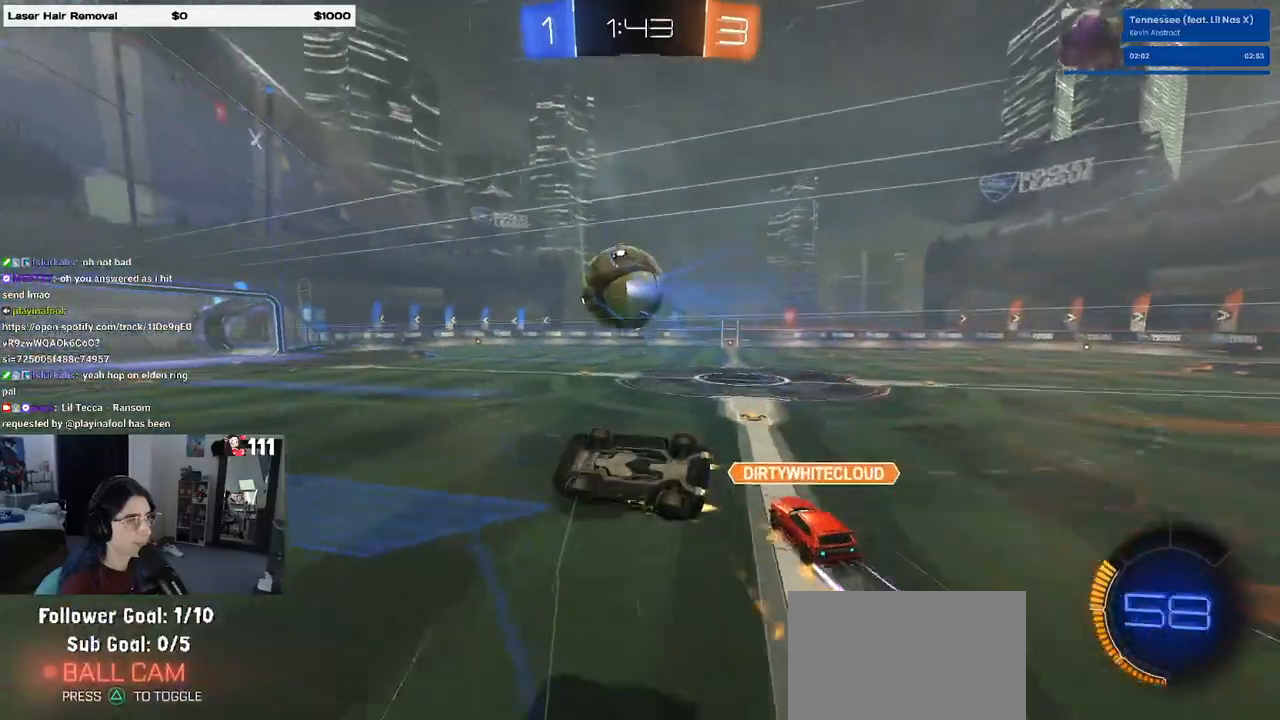
{"buttons": [], "left_stick": "right", "right_stick": "center", "events": [[117, "SQUARE", "down"], [117, "left_stick", "right"], [233, "R1", "up"], [400, "SQUARE", "up"]]}
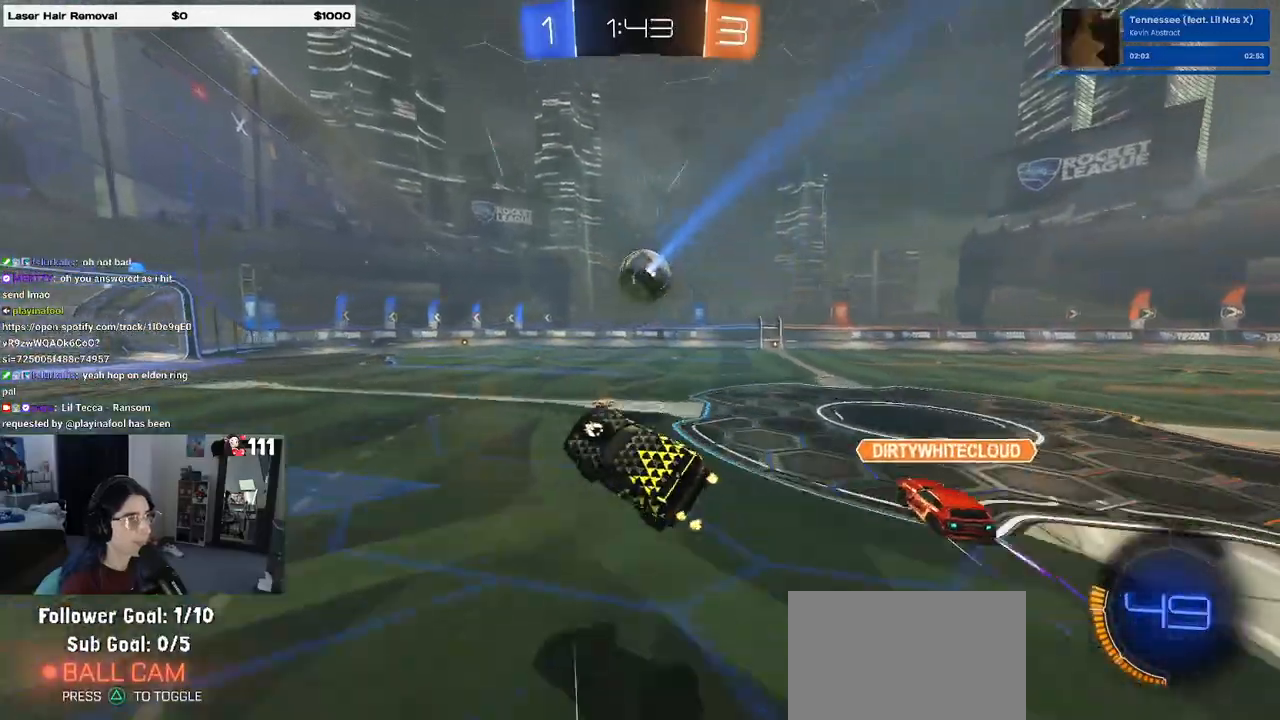
{"buttons": ["R1"], "left_stick": "center", "right_stick": "center", "events": [[33, "left_stick", "center"], [483, "R1", "down"]]}
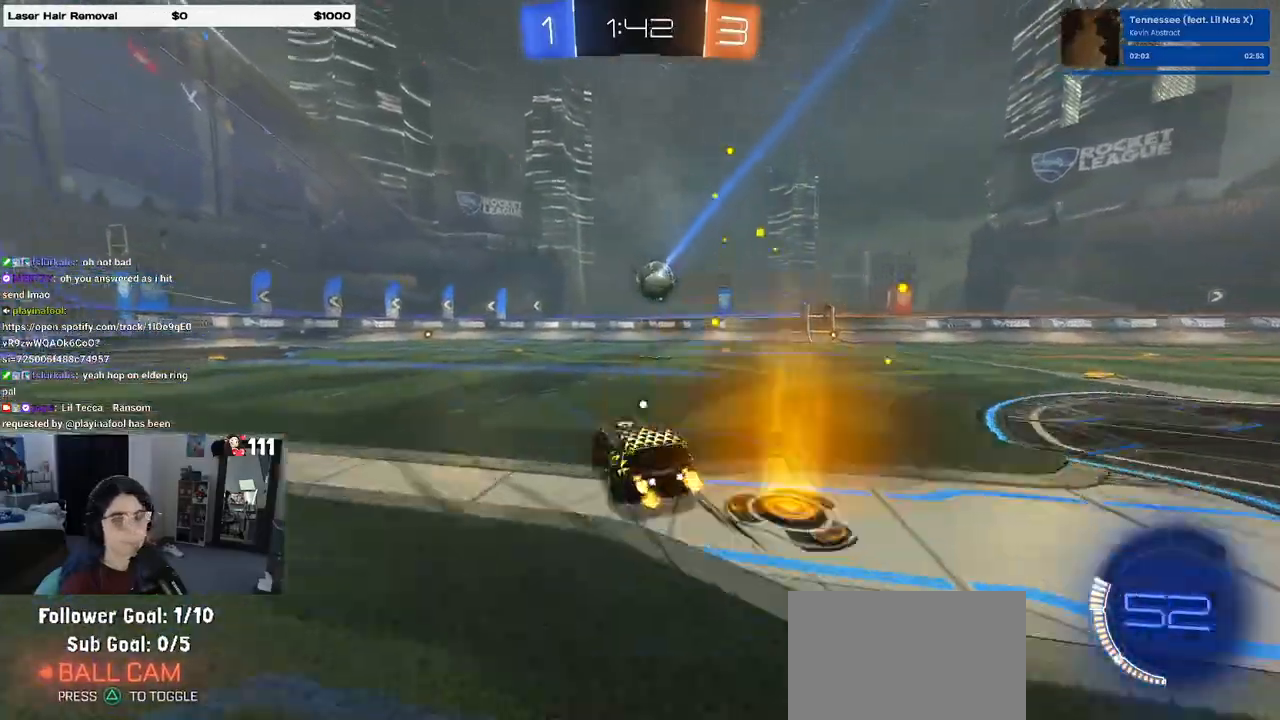
{"buttons": [], "left_stick": "center", "right_stick": "center", "events": [[33, "TRIANGLE", "down"], [150, "TRIANGLE", "up"], [350, "R1", "up"]]}
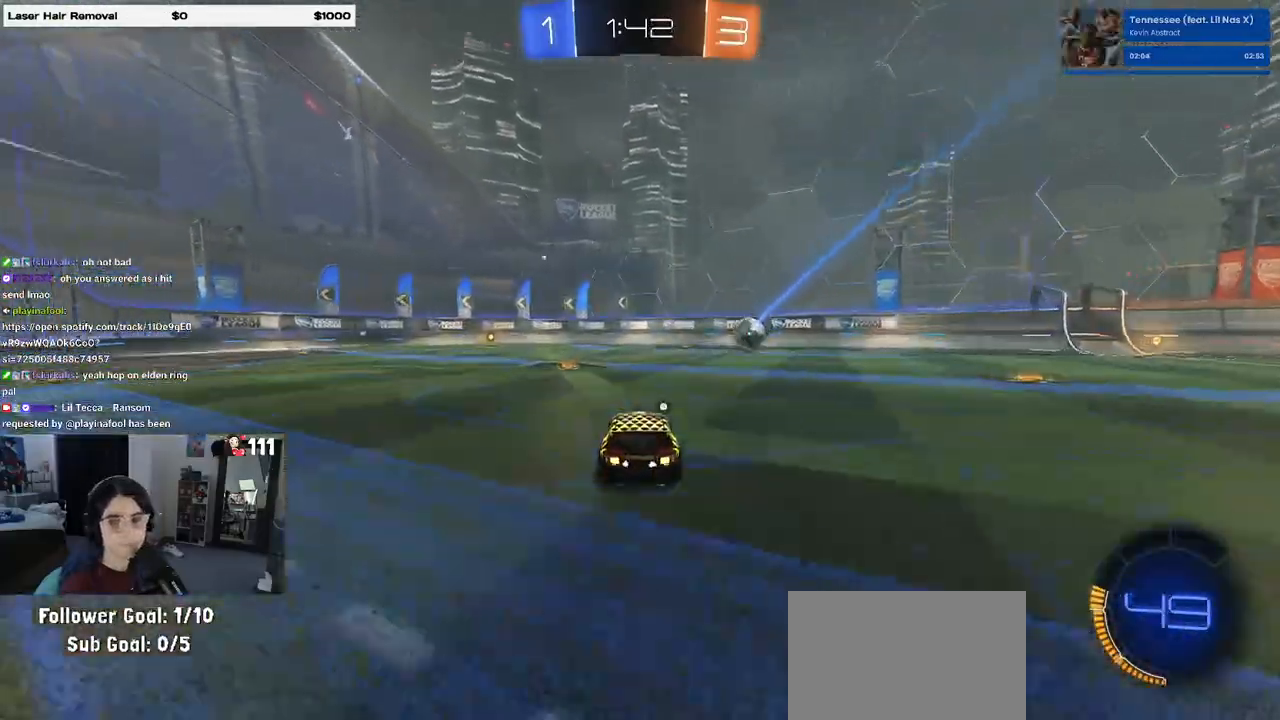
{"buttons": [], "left_stick": "center", "right_stick": "center", "events": [[67, "TRIANGLE", "down"], [67, "left_stick", "left"], [167, "TRIANGLE", "up"], [233, "left_stick", "center"]]}
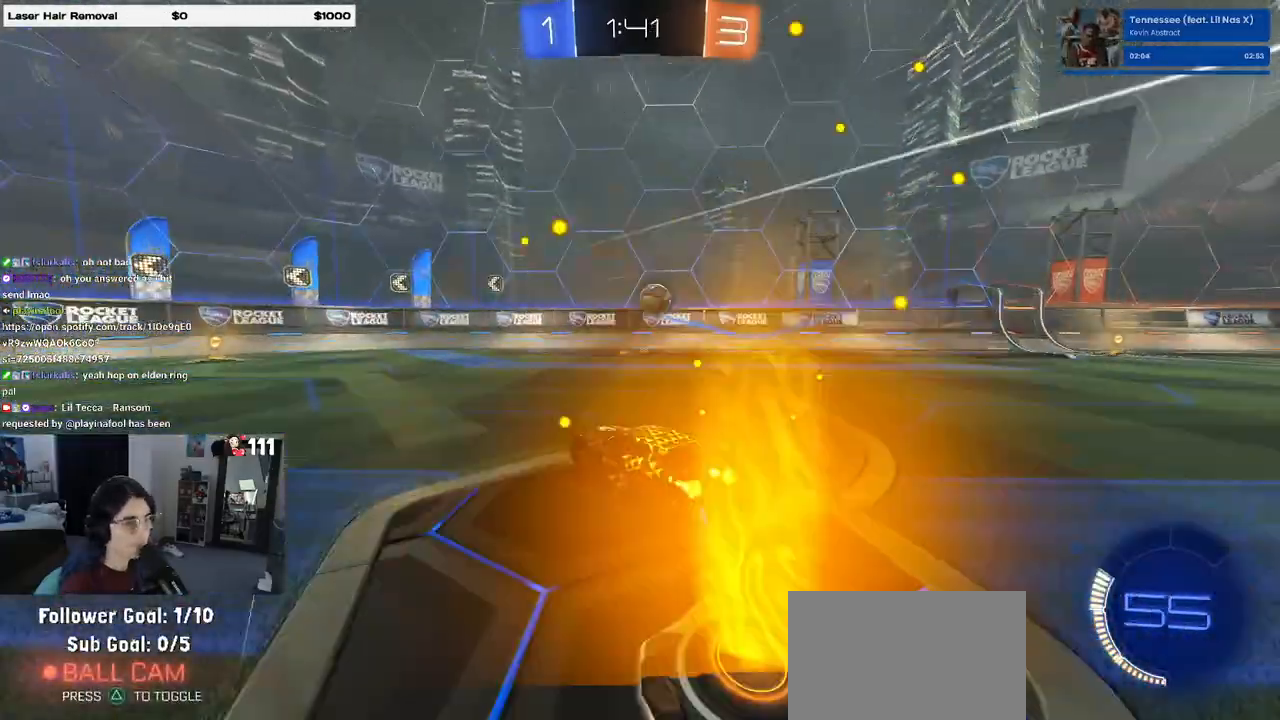
{"buttons": [], "left_stick": "center", "right_stick": "center", "events": [[150, "left_stick", "left"], [317, "left_stick", "center"]]}
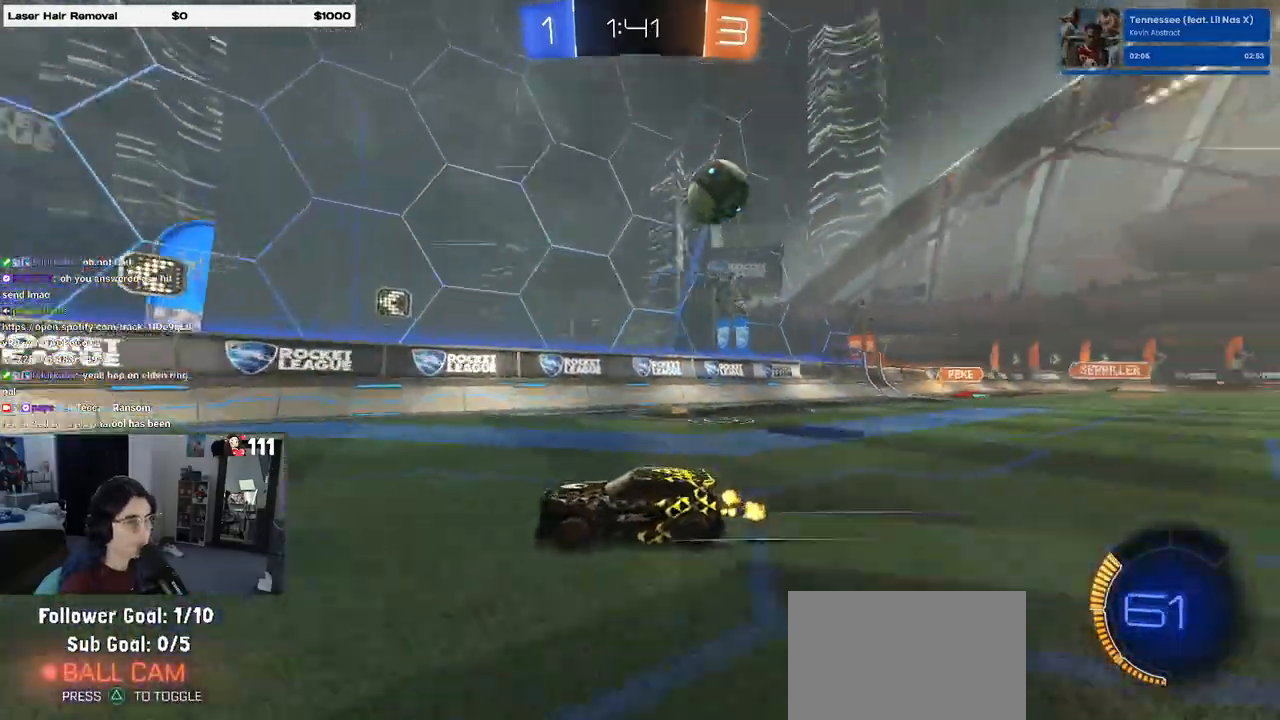
{"buttons": [], "left_stick": "left", "right_stick": "center", "events": [[33, "left_stick", "left"], [167, "left_stick", "center"], [250, "left_stick", "left"], [317, "SQUARE", "down"], [417, "SQUARE", "up"]]}
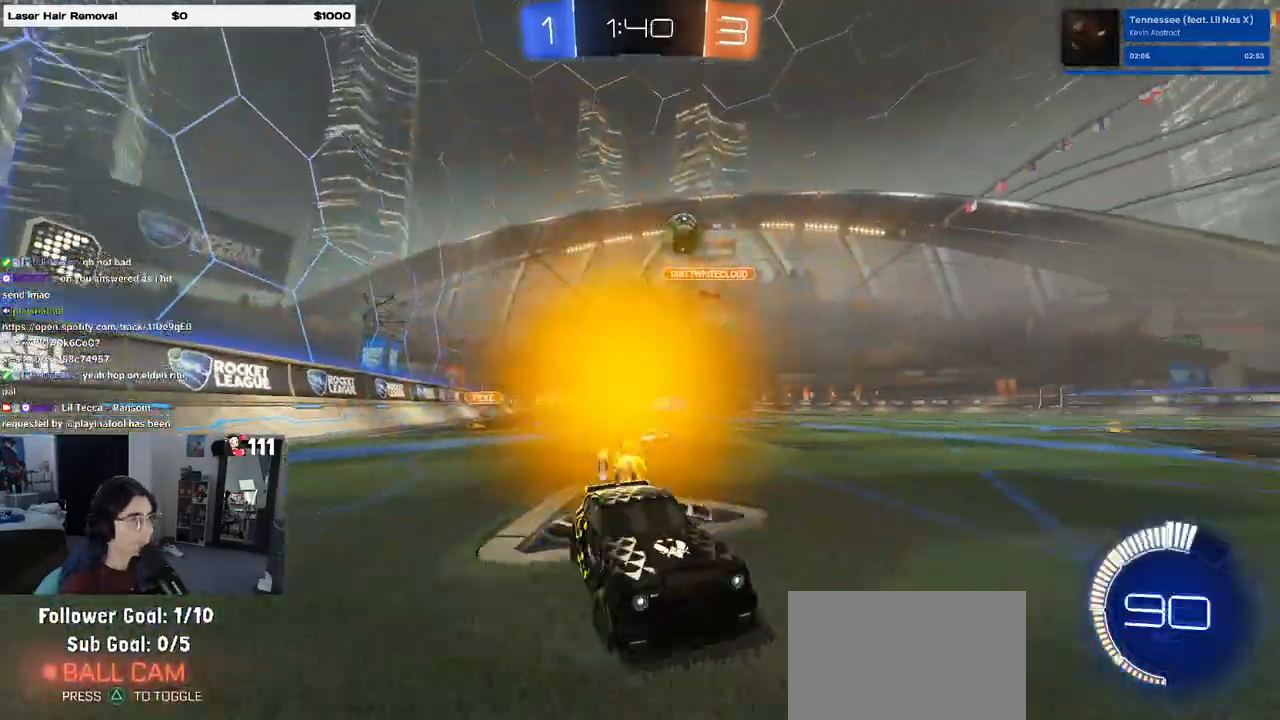
{"buttons": [], "left_stick": "center", "right_stick": "center", "events": [[417, "left_stick", "center"]]}
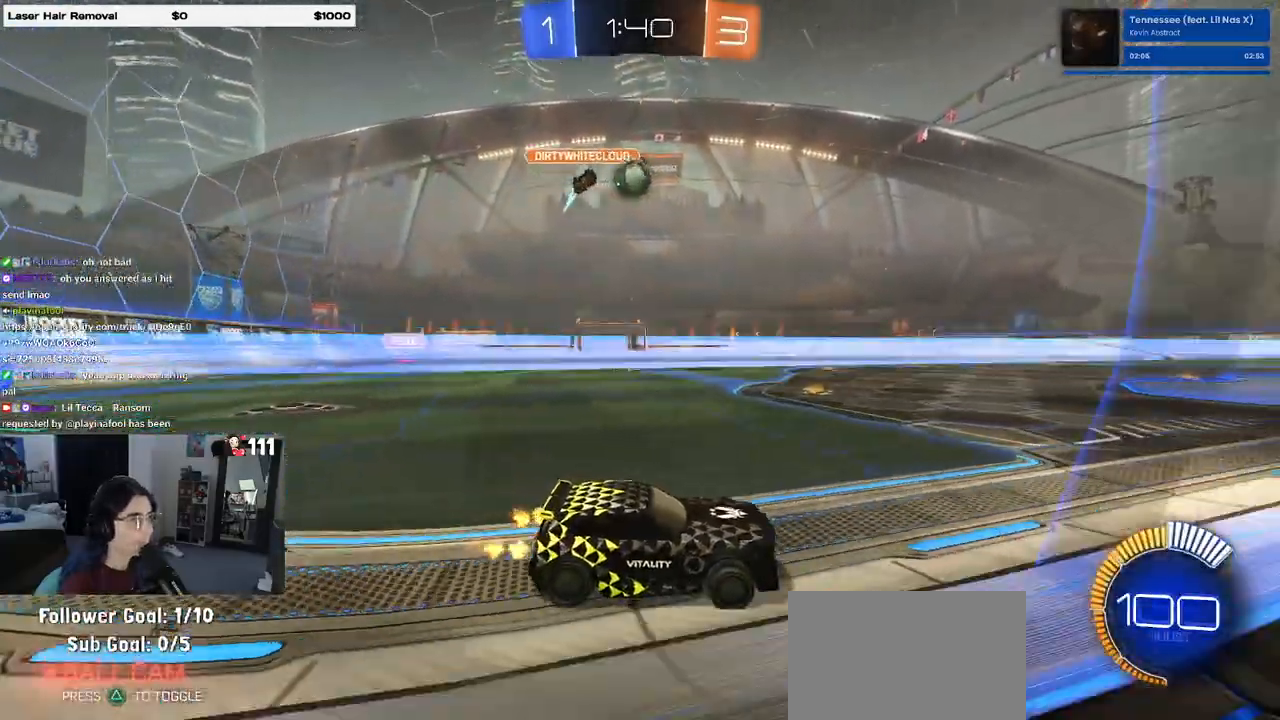
{"buttons": [], "left_stick": "left", "right_stick": "center", "events": [[217, "left_stick", "left"]]}
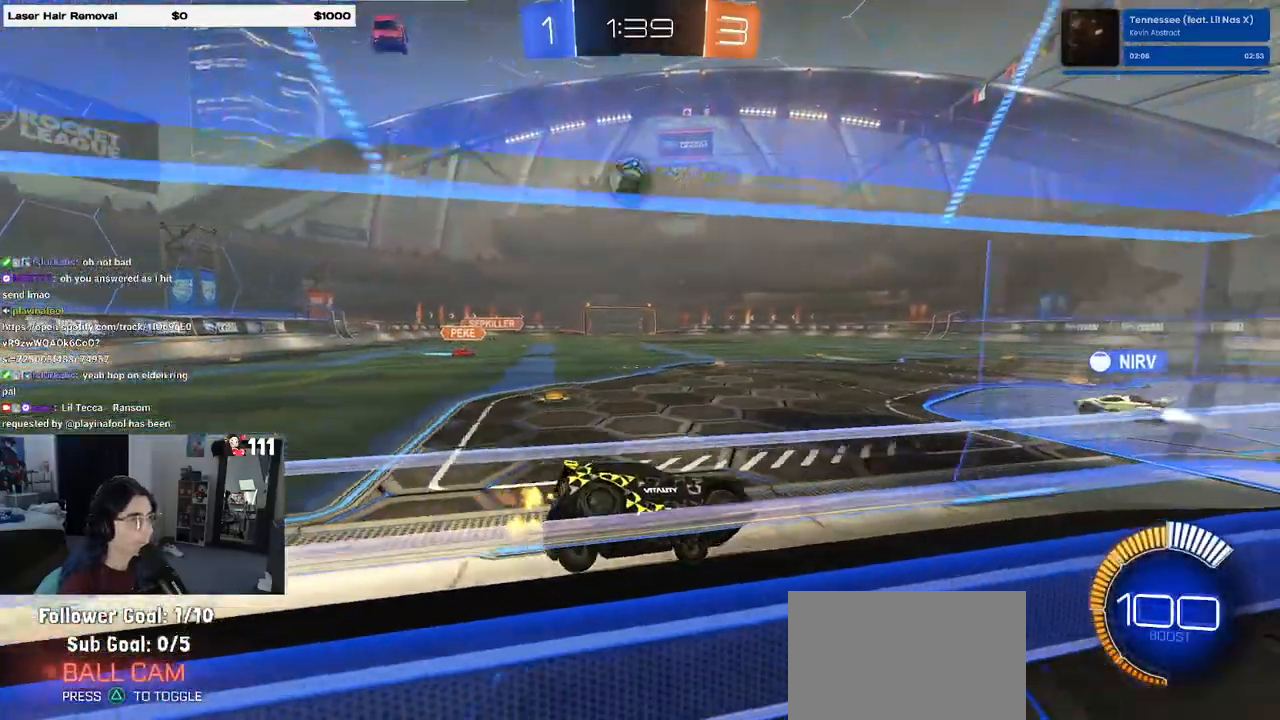
{"buttons": [], "left_stick": "center", "right_stick": "center", "events": [[150, "R1", "down"], [267, "R1", "up"], [267, "left_stick", "center"]]}
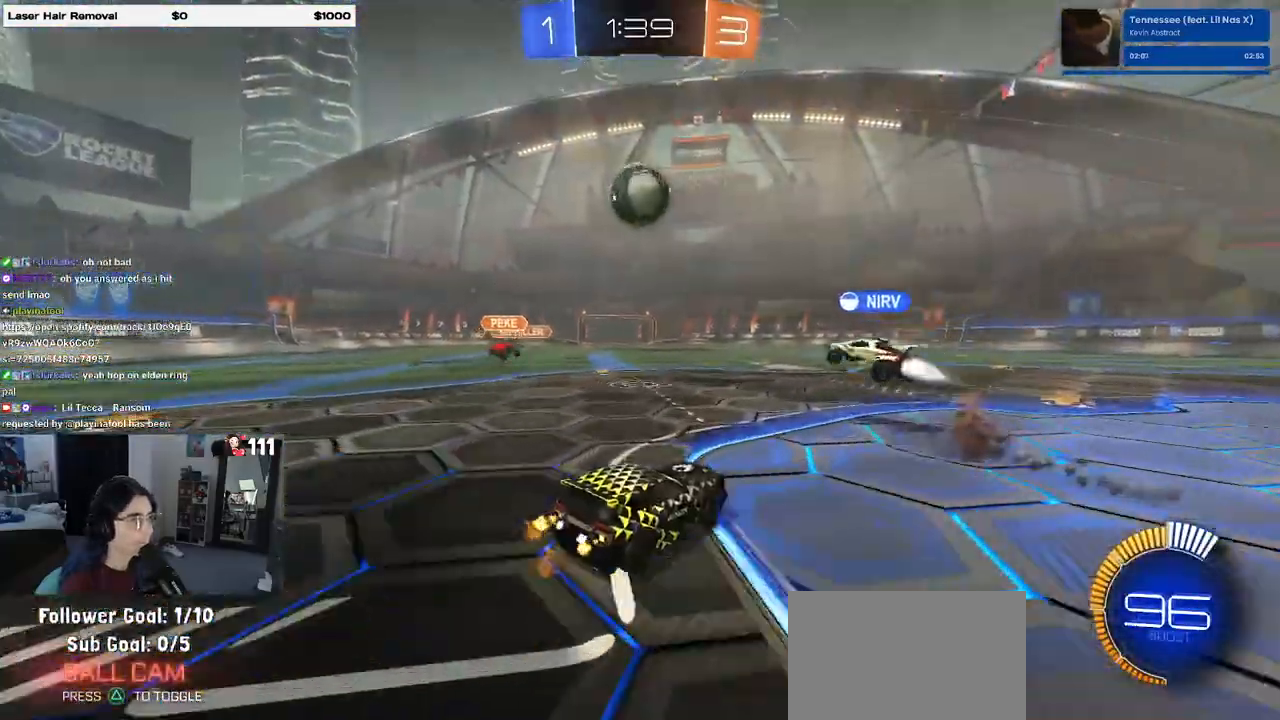
{"buttons": ["R1"], "left_stick": "left", "right_stick": "center", "events": [[133, "left_stick", "left"], [167, "R1", "down"], [383, "left_stick", "center"], [467, "left_stick", "left"]]}
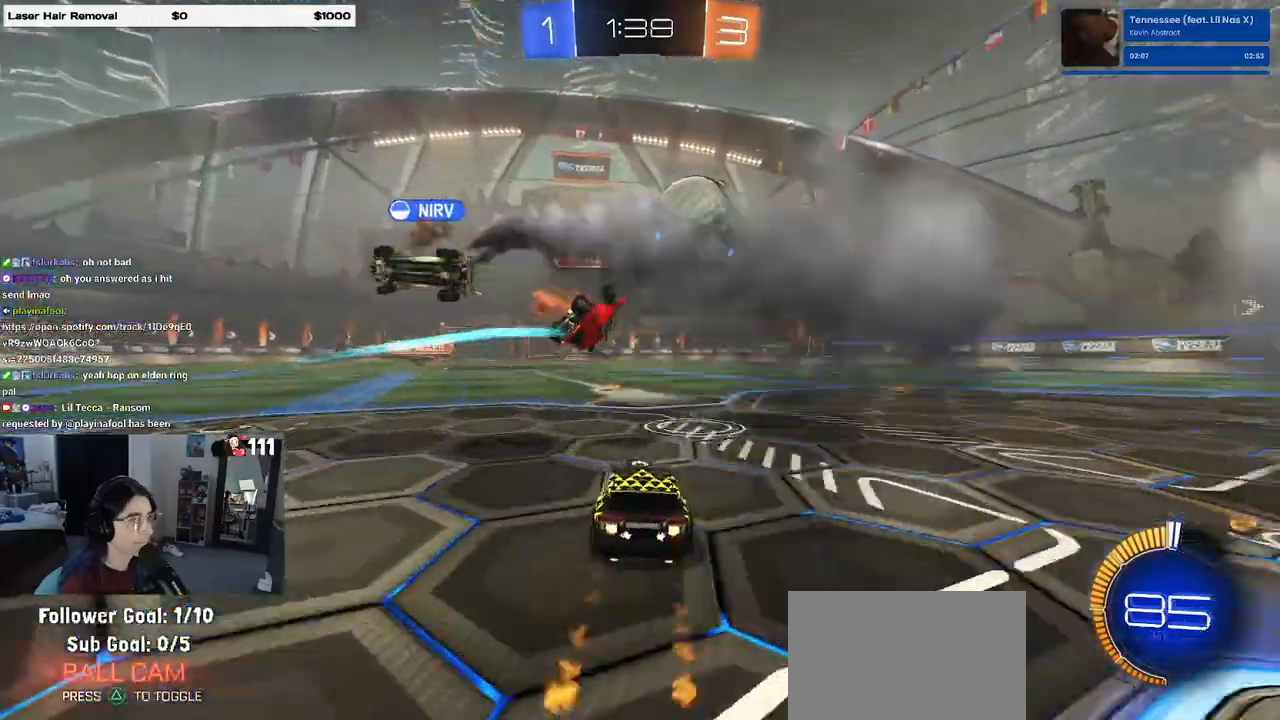
{"buttons": [], "left_stick": "right", "right_stick": "center", "events": [[17, "left_stick", "center"], [67, "left_stick", "right"], [383, "TRIANGLE", "down"], [500, "R1", "up"], [500, "TRIANGLE", "up"]]}
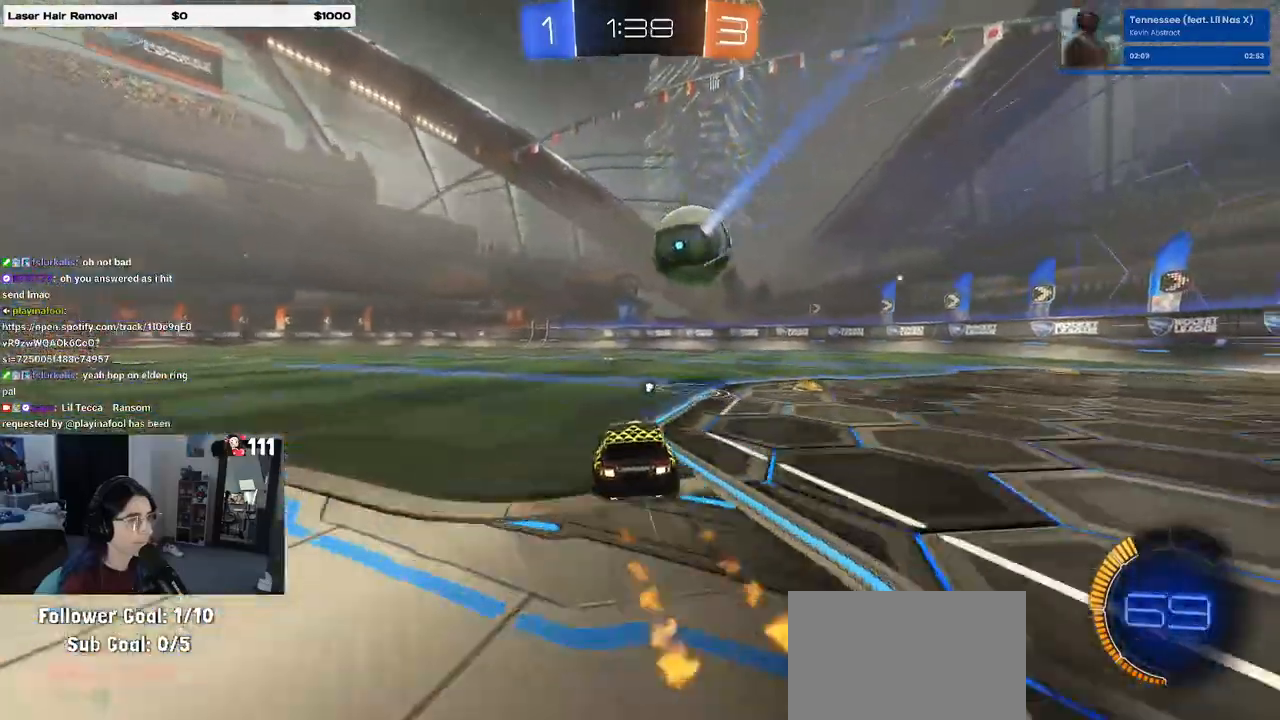
{"buttons": ["TRIANGLE"], "left_stick": "left", "right_stick": "center", "events": [[50, "left_stick", "center"], [417, "TRIANGLE", "down"], [433, "left_stick", "left"]]}
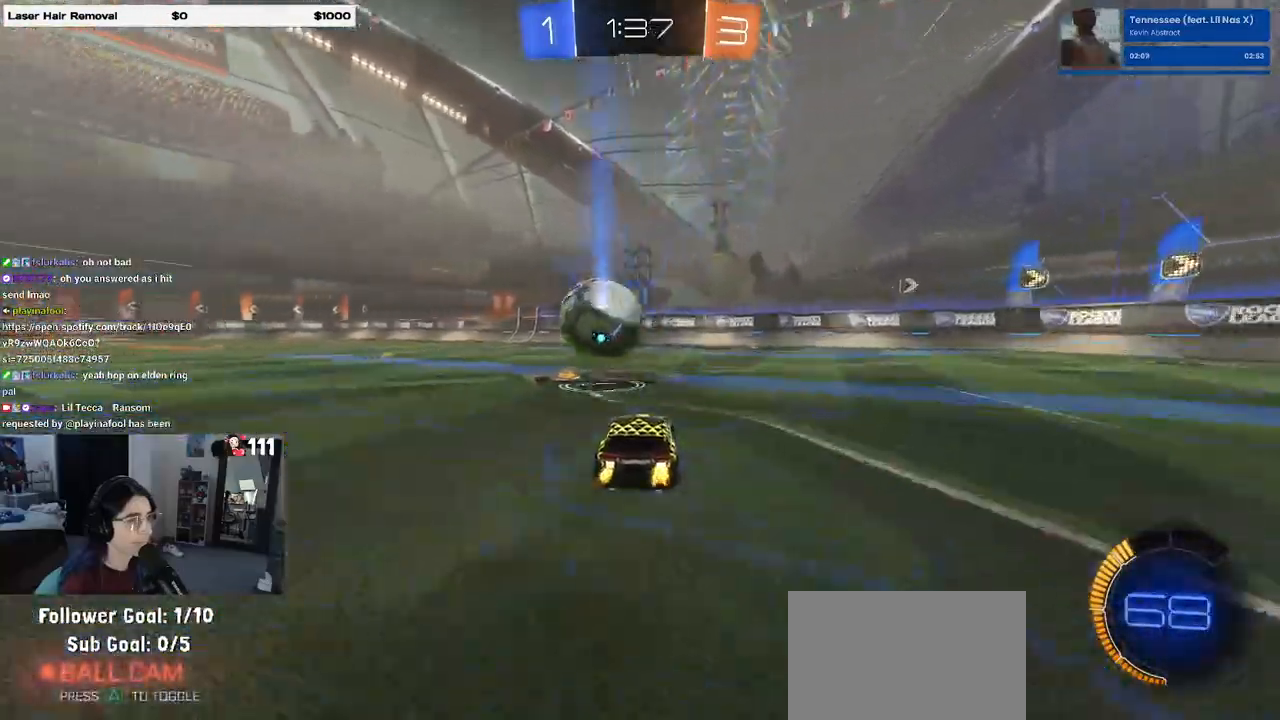
{"buttons": [], "left_stick": "center", "right_stick": "center", "events": [[50, "TRIANGLE", "up"], [100, "left_stick", "center"]]}
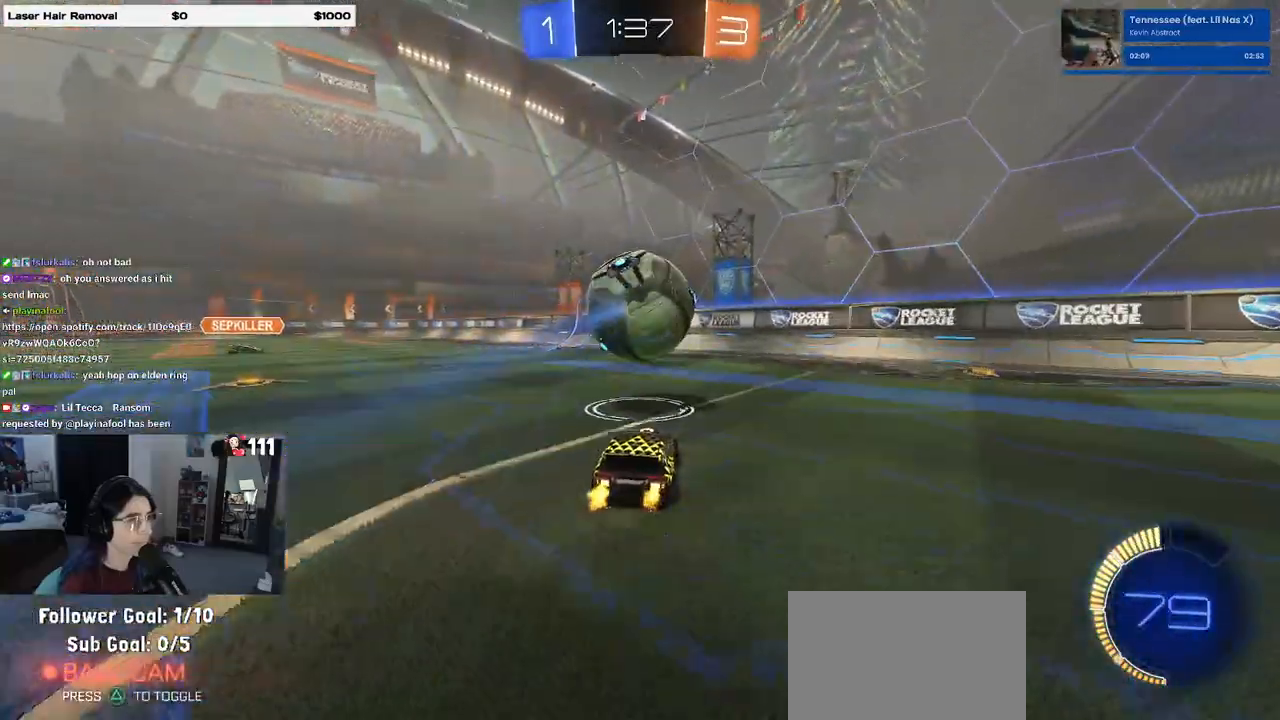
{"buttons": ["L1", "R1"], "left_stick": "up-left", "right_stick": "center", "events": [[183, "CROSS", "down"], [217, "left_stick", "down"], [333, "CROSS", "up"], [417, "R1", "down"], [467, "L1", "down"], [500, "left_stick", "up-left"]]}
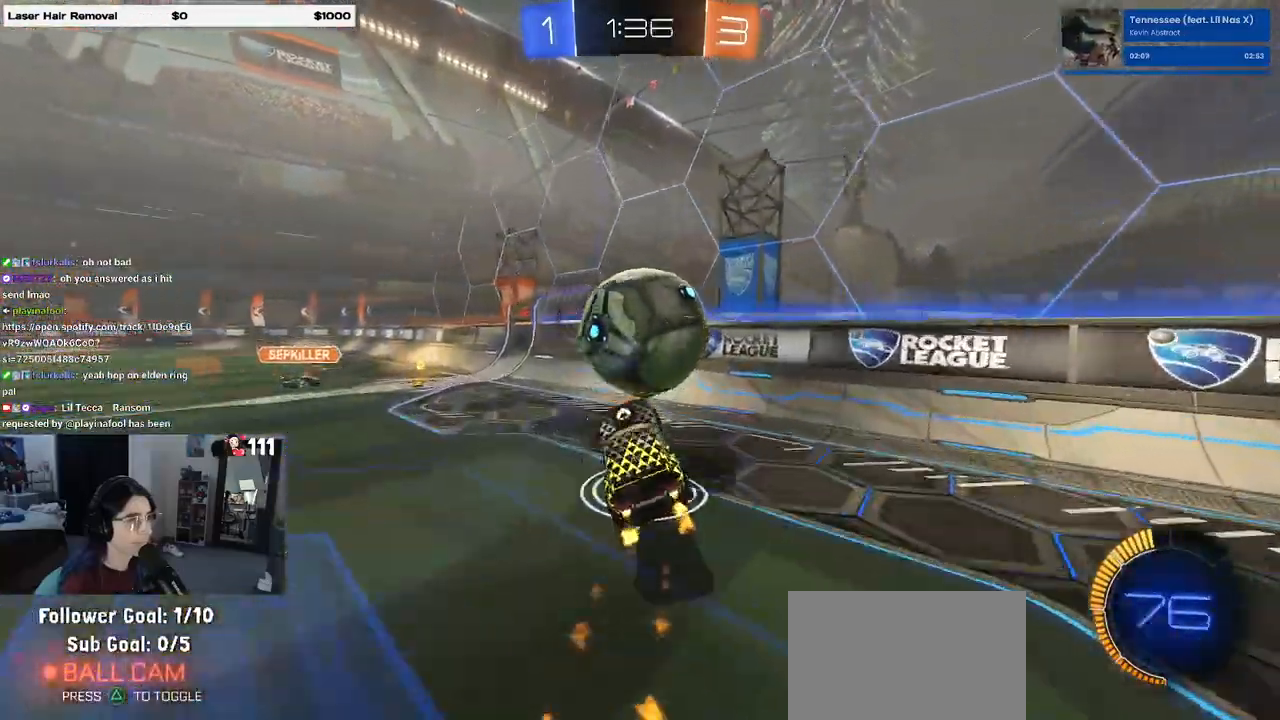
{"buttons": ["R1"], "left_stick": "down-right", "right_stick": "center", "events": [[133, "L1", "up"], [133, "left_stick", "center"], [317, "left_stick", "up-right"], [383, "CROSS", "down"], [467, "CROSS", "up"], [483, "left_stick", "down-right"]]}
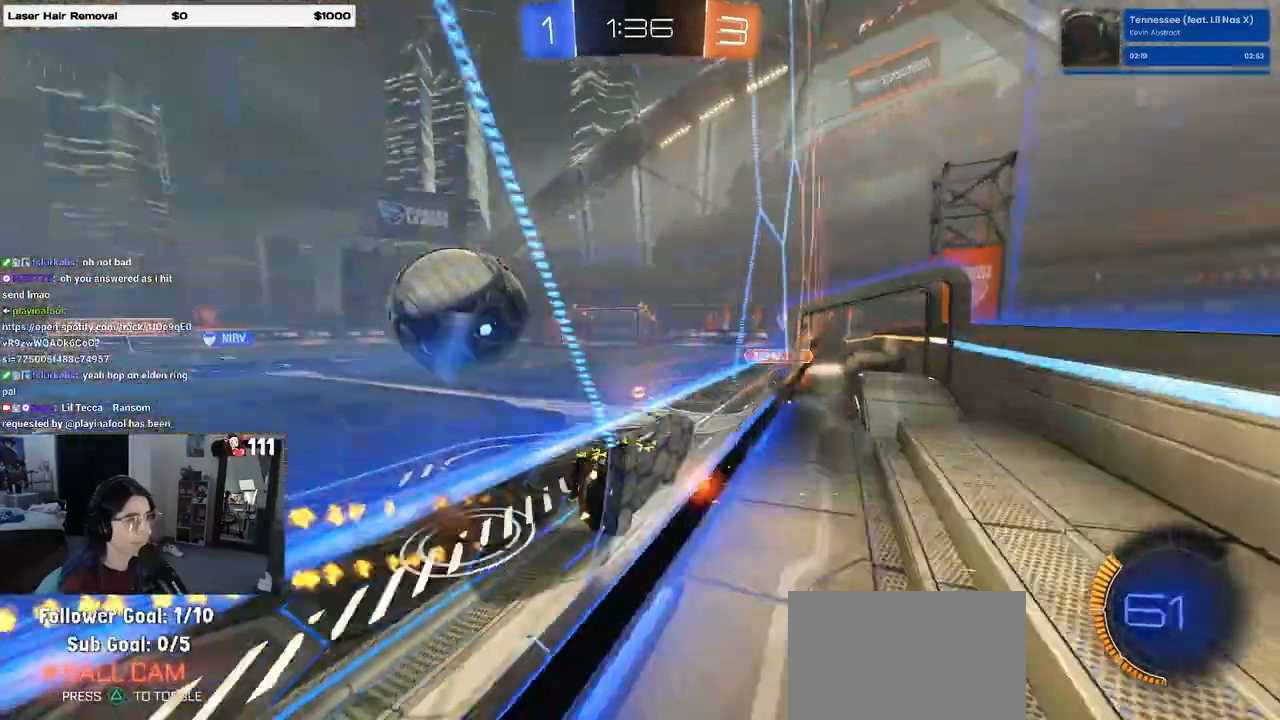
{"buttons": ["R1"], "left_stick": "left", "right_stick": "center", "events": [[17, "left_stick", "down"], [133, "left_stick", "down-left"], [300, "left_stick", "left"]]}
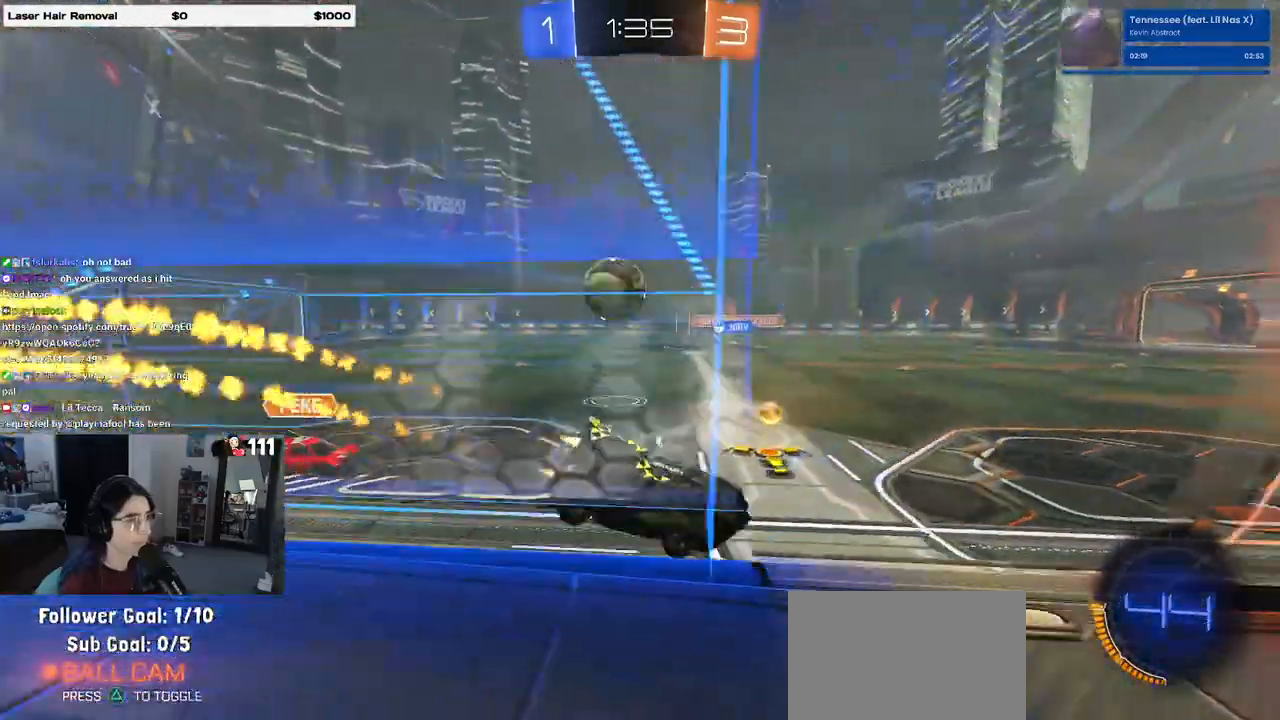
{"buttons": ["R1"], "left_stick": "center", "right_stick": "center", "events": [[283, "TRIANGLE", "down"], [383, "TRIANGLE", "up"], [500, "left_stick", "center"]]}
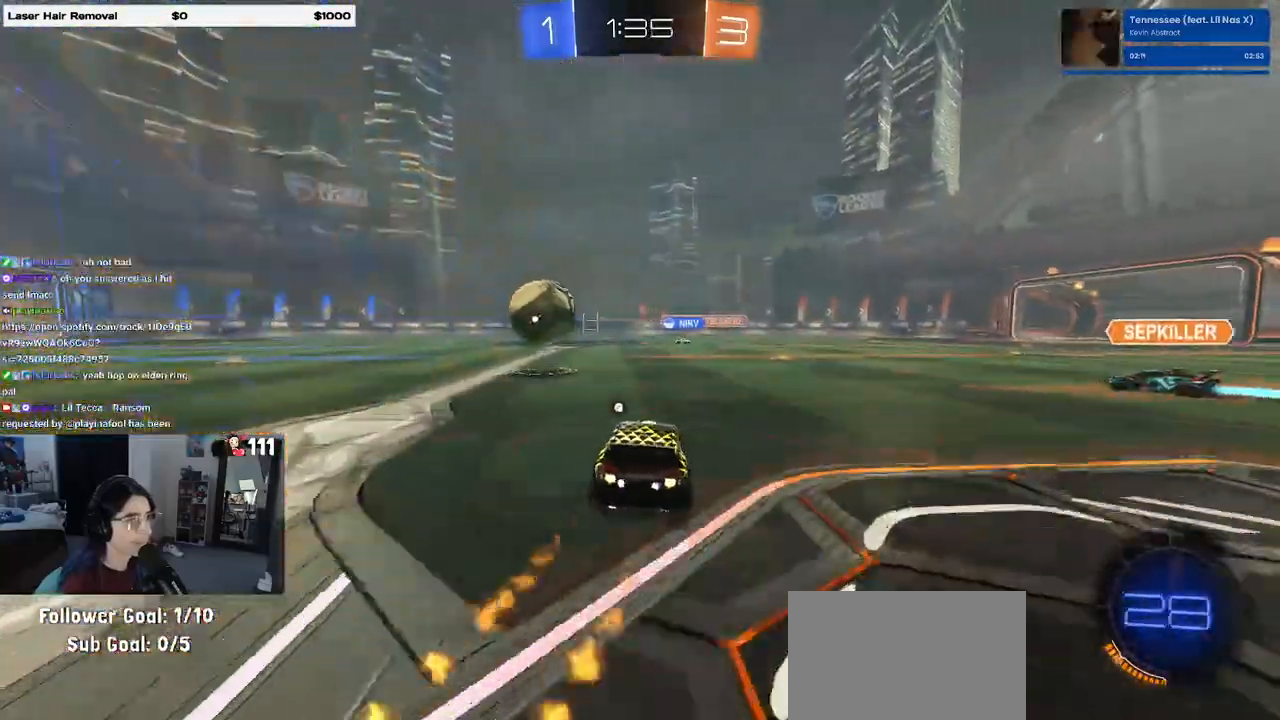
{"buttons": ["R1"], "left_stick": "down", "right_stick": "center", "events": [[183, "R1", "up"], [333, "CROSS", "down"], [333, "R1", "down"], [367, "left_stick", "down"], [500, "CROSS", "up"]]}
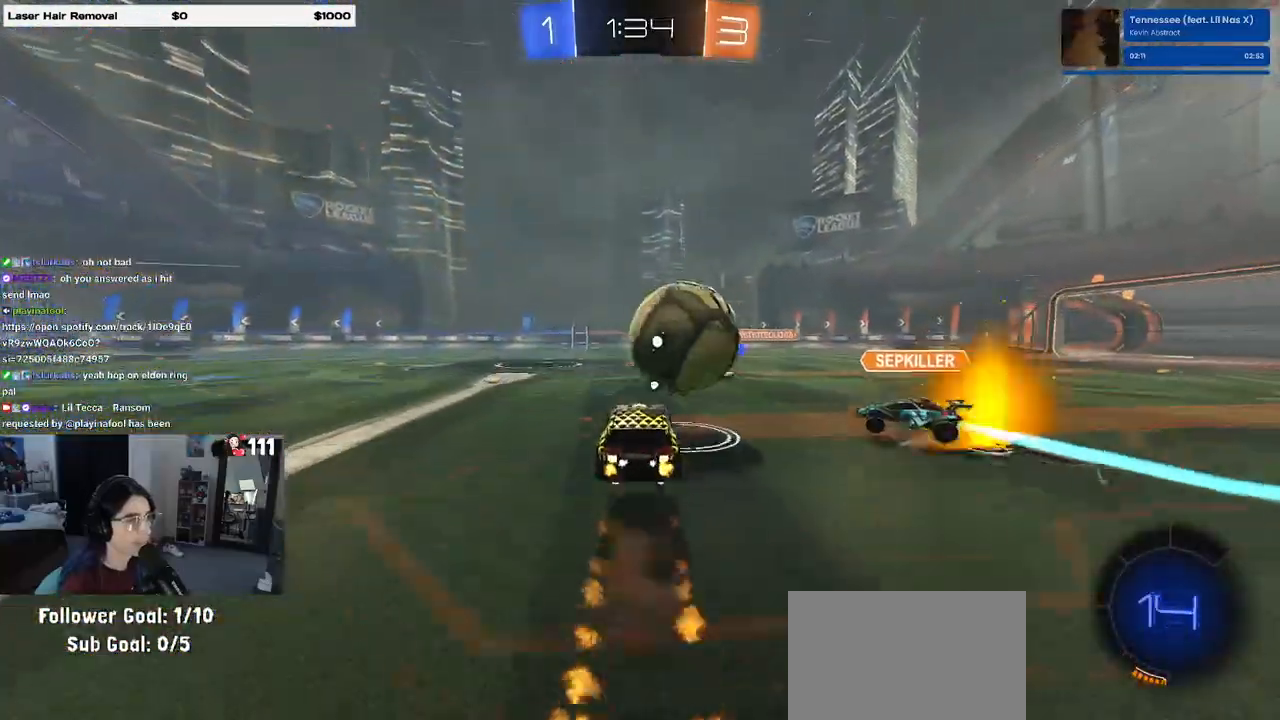
{"buttons": ["R1"], "left_stick": "right", "right_stick": "center", "events": [[17, "left_stick", "center"], [83, "left_stick", "right"], [167, "CROSS", "down"], [350, "CROSS", "up"]]}
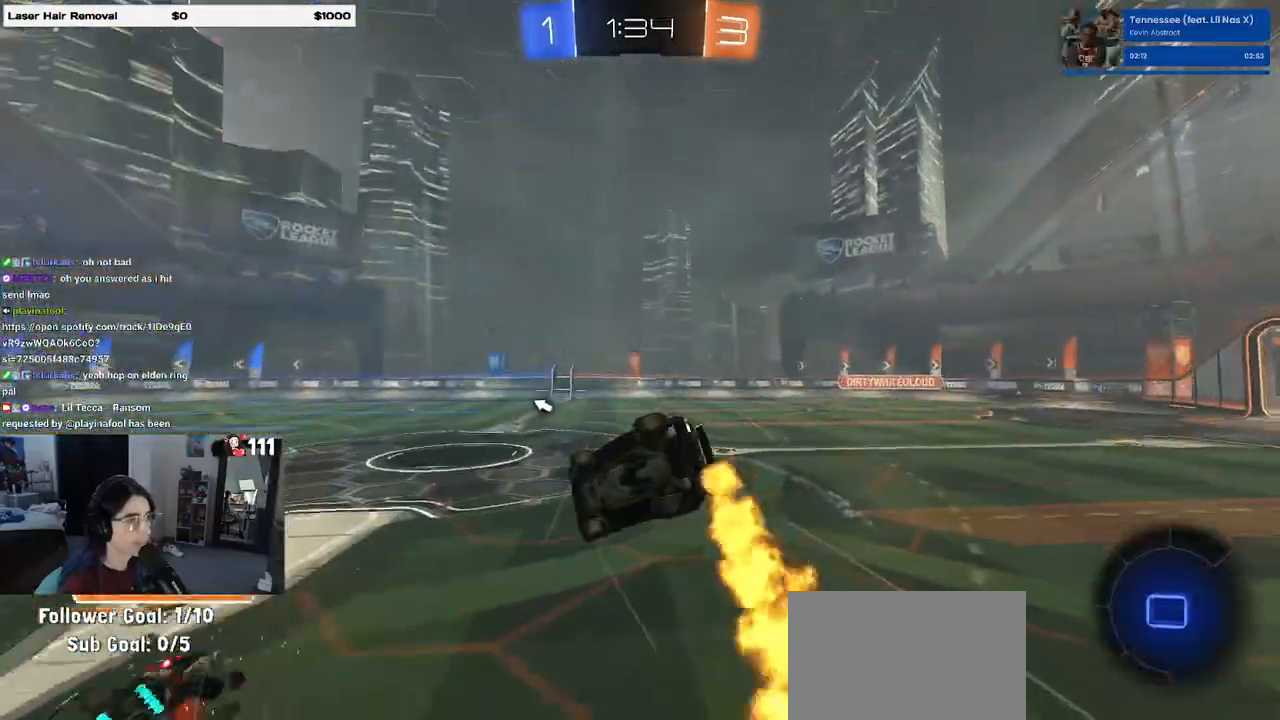
{"buttons": ["TRIANGLE"], "left_stick": "center", "right_stick": "center", "events": [[83, "R1", "up"], [167, "SQUARE", "down"], [383, "SQUARE", "up"], [417, "left_stick", "center"], [500, "TRIANGLE", "down"]]}
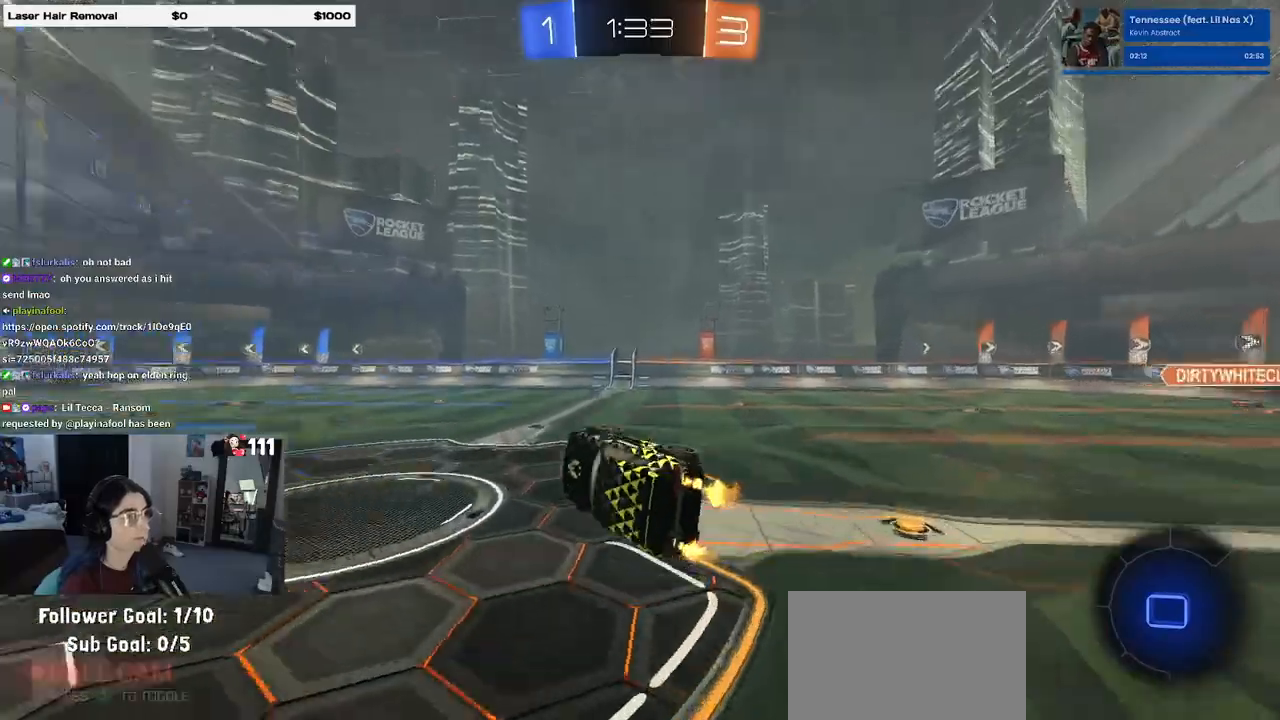
{"buttons": [], "left_stick": "center", "right_stick": "center", "events": [[117, "TRIANGLE", "up"], [167, "left_stick", "right"], [267, "left_stick", "center"]]}
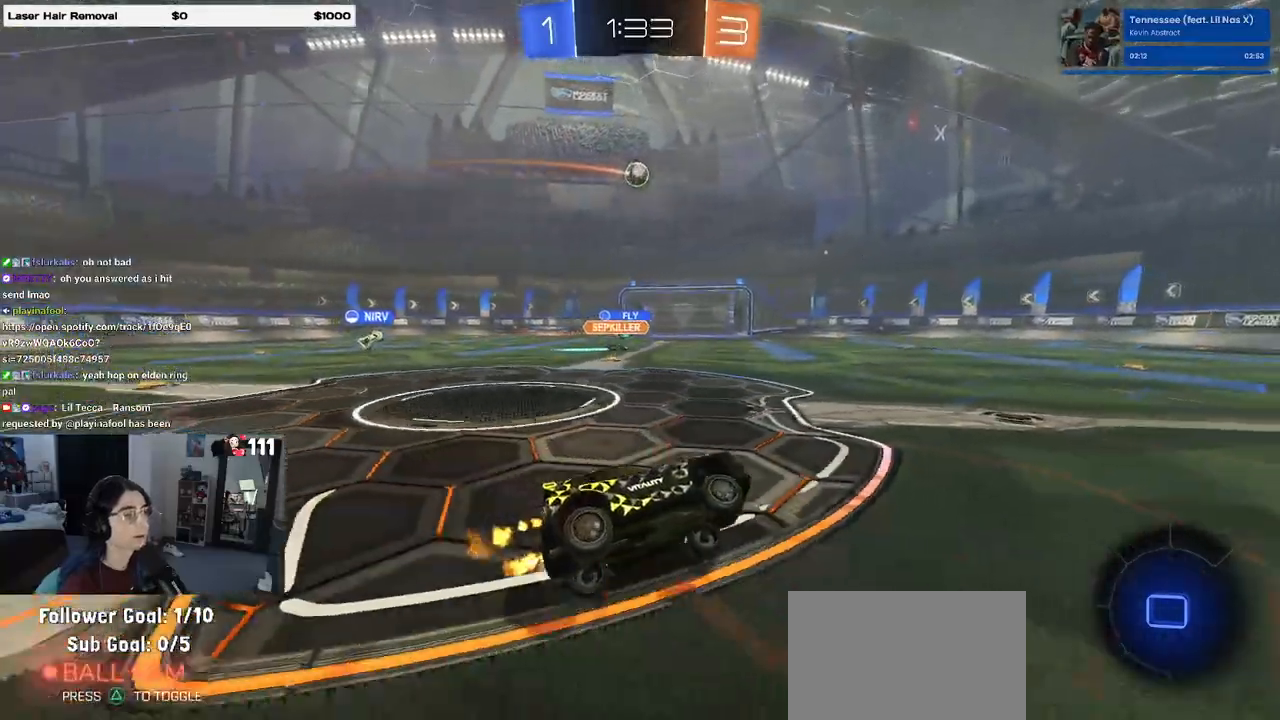
{"buttons": [], "left_stick": "right", "right_stick": "center", "events": [[300, "TRIANGLE", "down"], [417, "TRIANGLE", "up"], [467, "left_stick", "right"]]}
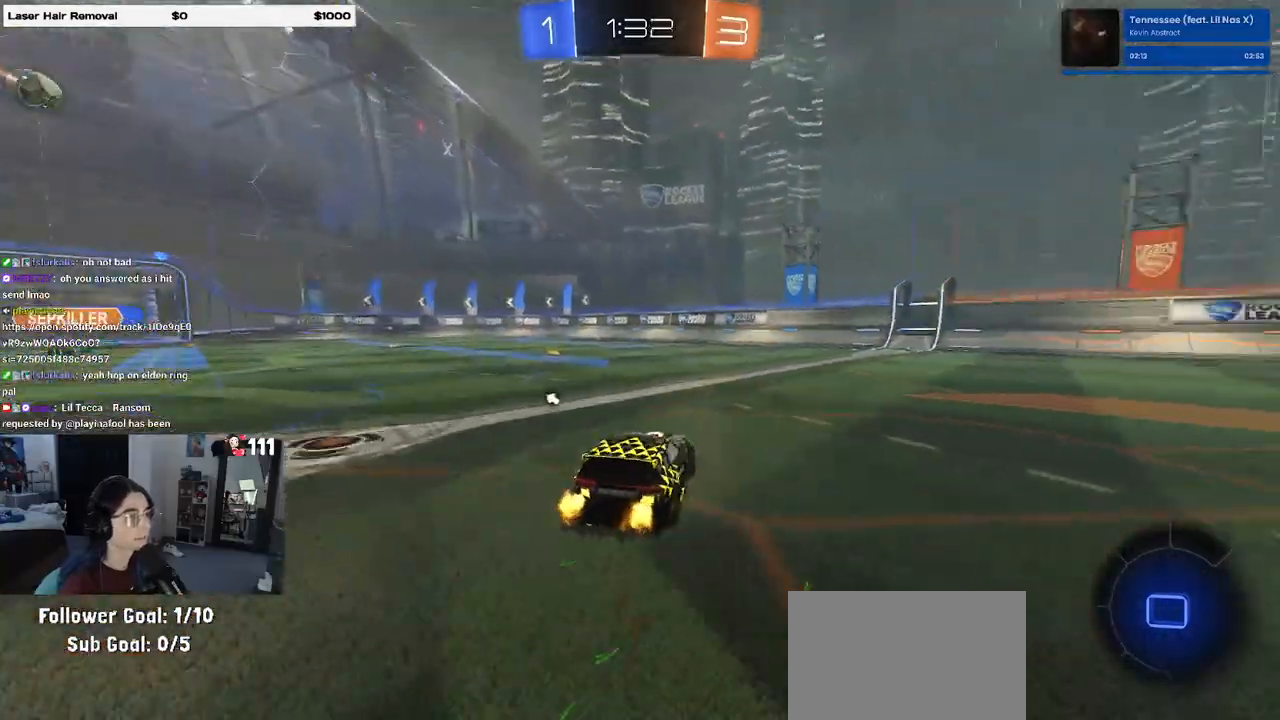
{"buttons": [], "left_stick": "right", "right_stick": "center", "events": [[100, "left_stick", "center"], [167, "TRIANGLE", "down"], [300, "TRIANGLE", "up"], [417, "left_stick", "right"]]}
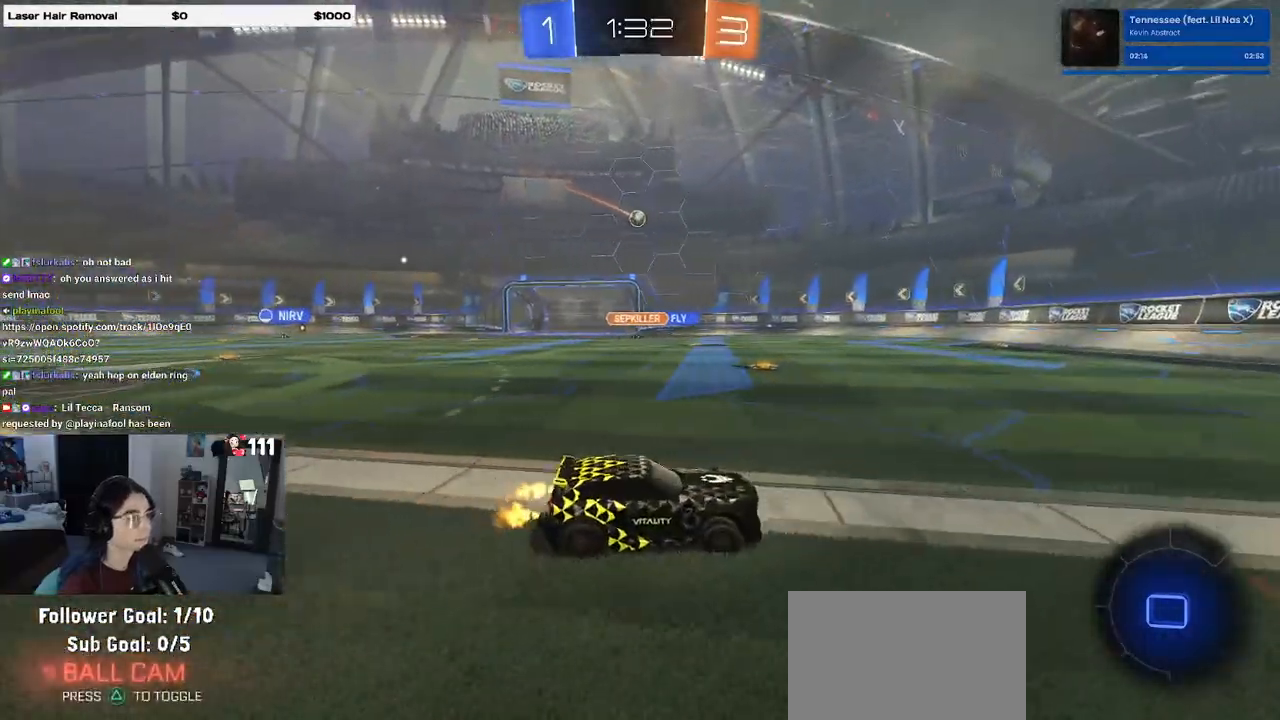
{"buttons": [], "left_stick": "right", "right_stick": "center", "events": [[133, "left_stick", "center"], [467, "left_stick", "right"]]}
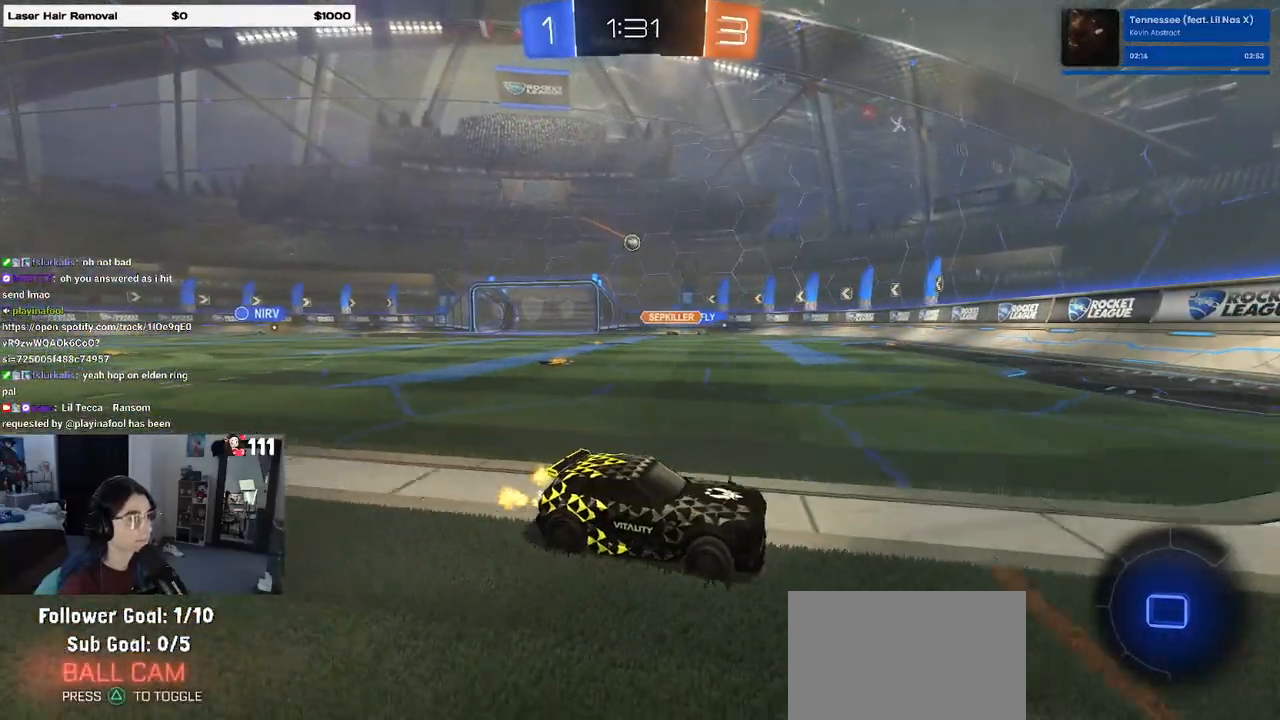
{"buttons": [], "left_stick": "right", "right_stick": "center", "events": [[100, "left_stick", "center"], [183, "left_stick", "left"], [450, "left_stick", "center"], [500, "left_stick", "right"]]}
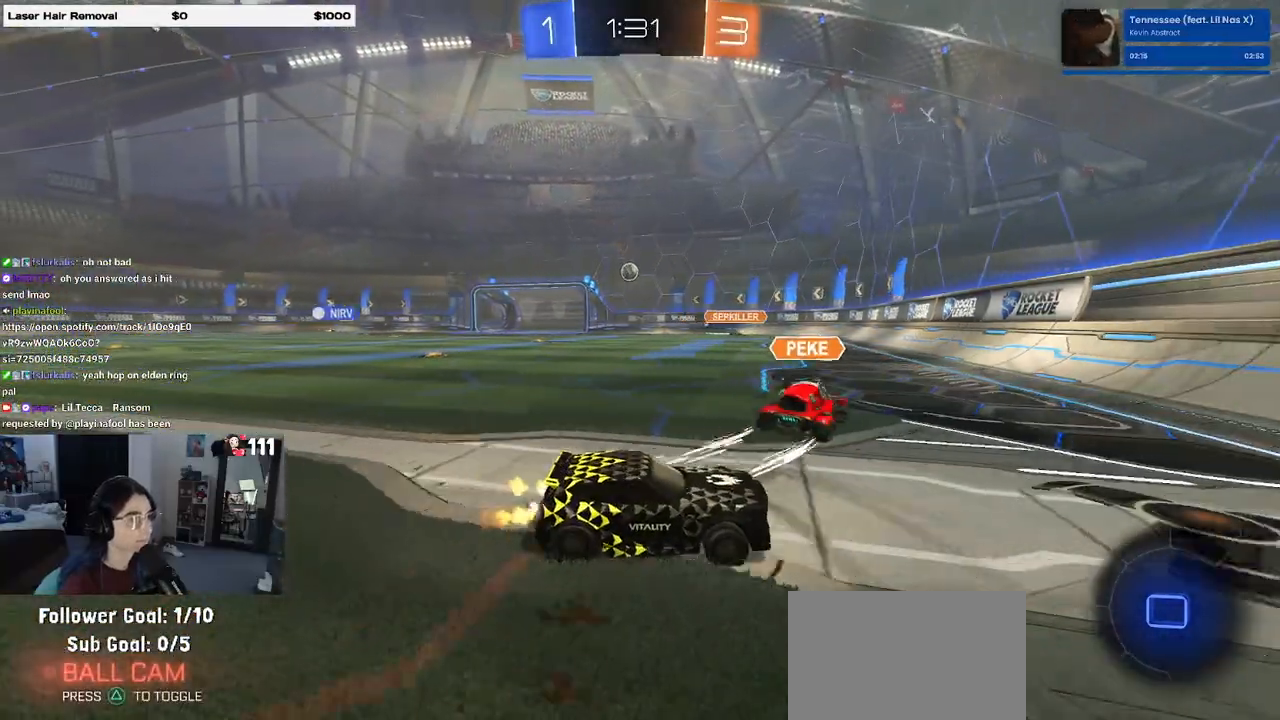
{"buttons": [], "left_stick": "right", "right_stick": "center", "events": [[17, "SQUARE", "down"], [133, "SQUARE", "up"]]}